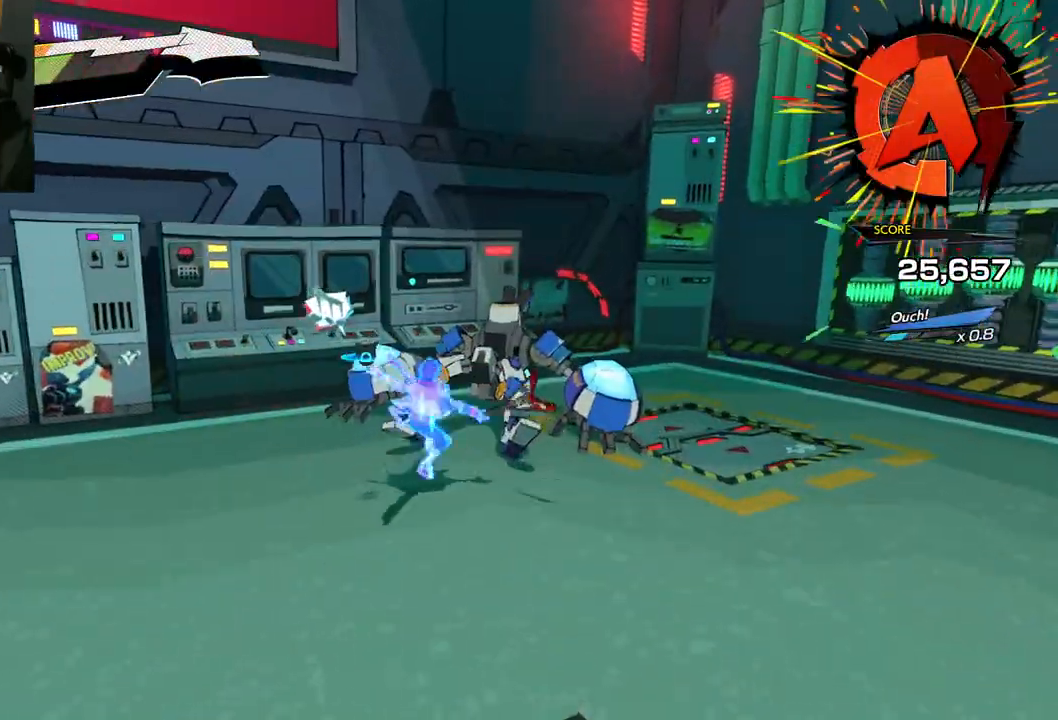
Gameplay with a controller (Xbox layout); each line is a JSON object with the inputs held at the frame after it. "events" lists button and stick changes between this image and that frame as [ms after this image, input, new state], when the widget could be followed in between. Not read: L2 R2.
{"buttons": [], "left_stick": "center", "right_stick": "center", "events": [[117, "R1", "up"], [233, "X", "down"], [333, "left_stick", "up-right"], [367, "X", "up"], [500, "left_stick", "center"]]}
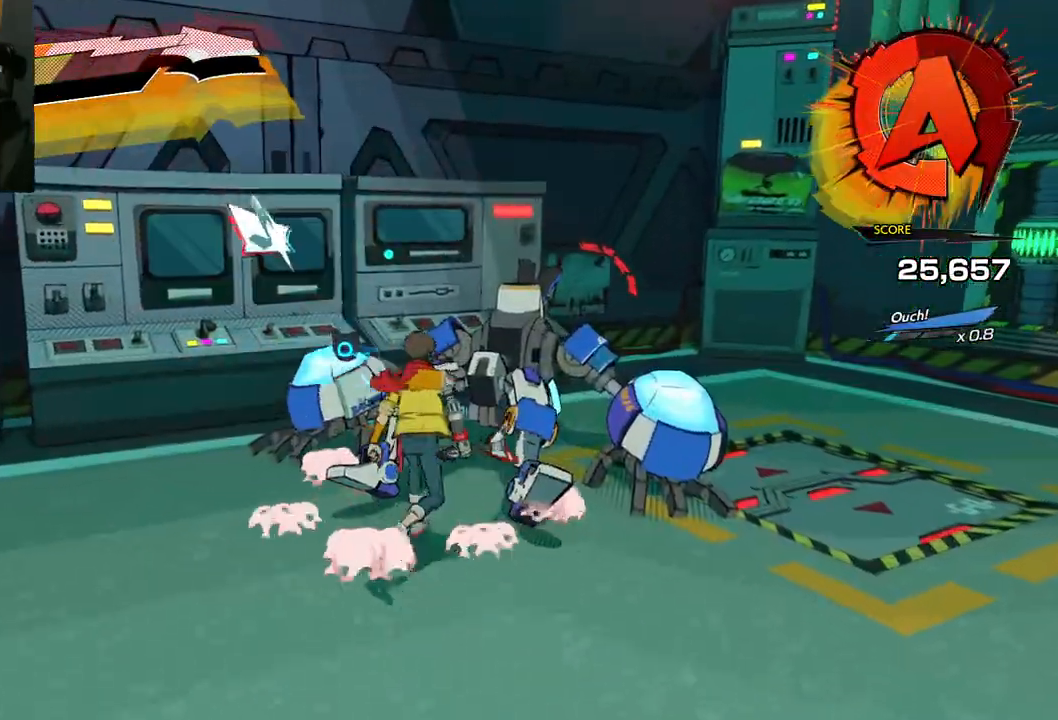
{"buttons": ["X"], "left_stick": "center", "right_stick": "center", "events": [[67, "X", "down"], [167, "X", "up"], [300, "X", "down"], [400, "X", "up"], [467, "X", "down"]]}
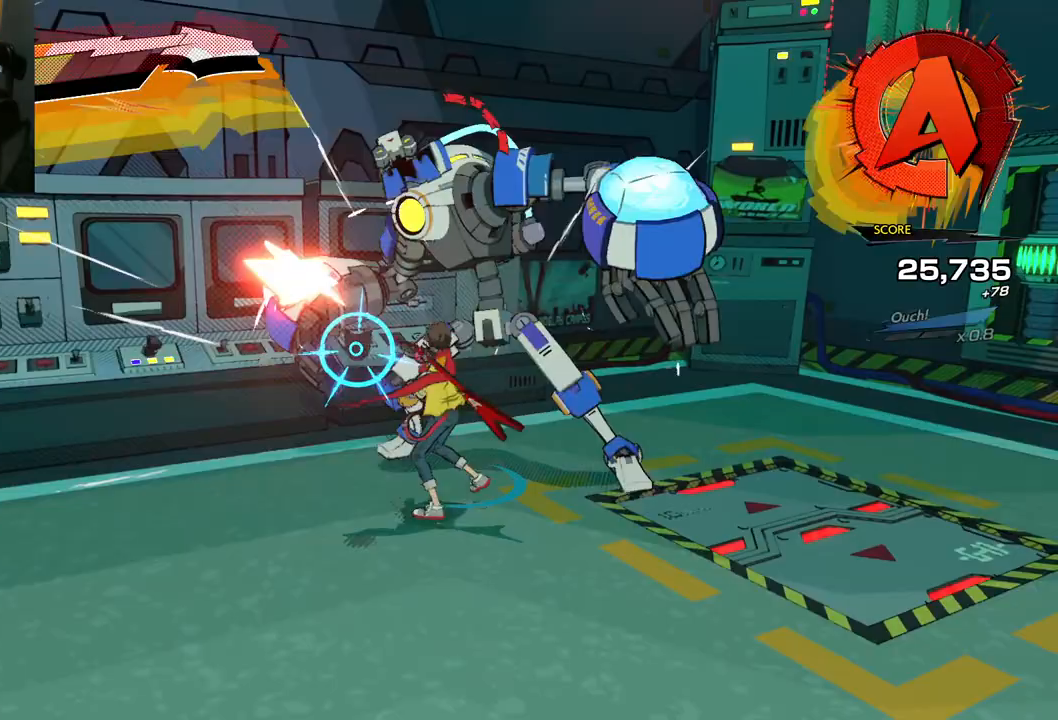
{"buttons": ["X"], "left_stick": "center", "right_stick": "center", "events": [[100, "X", "up"], [217, "X", "down"], [300, "X", "up"], [400, "X", "down"]]}
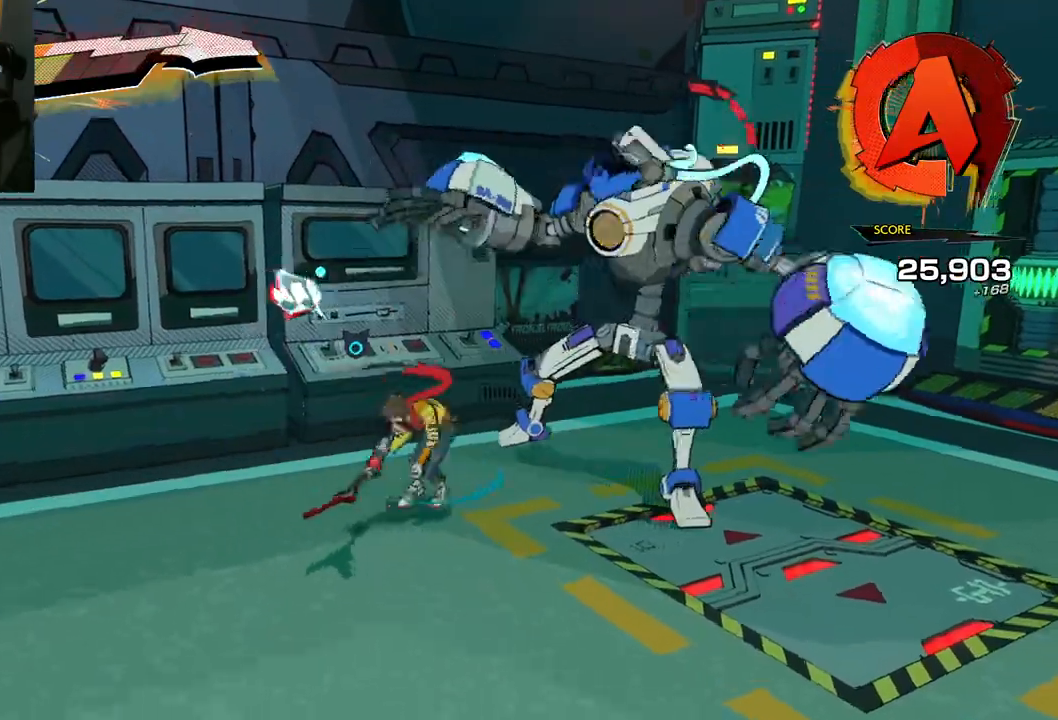
{"buttons": [], "left_stick": "center", "right_stick": "center", "events": [[17, "X", "up"], [167, "Y", "down"], [250, "Y", "up"], [350, "Y", "down"], [433, "Y", "up"]]}
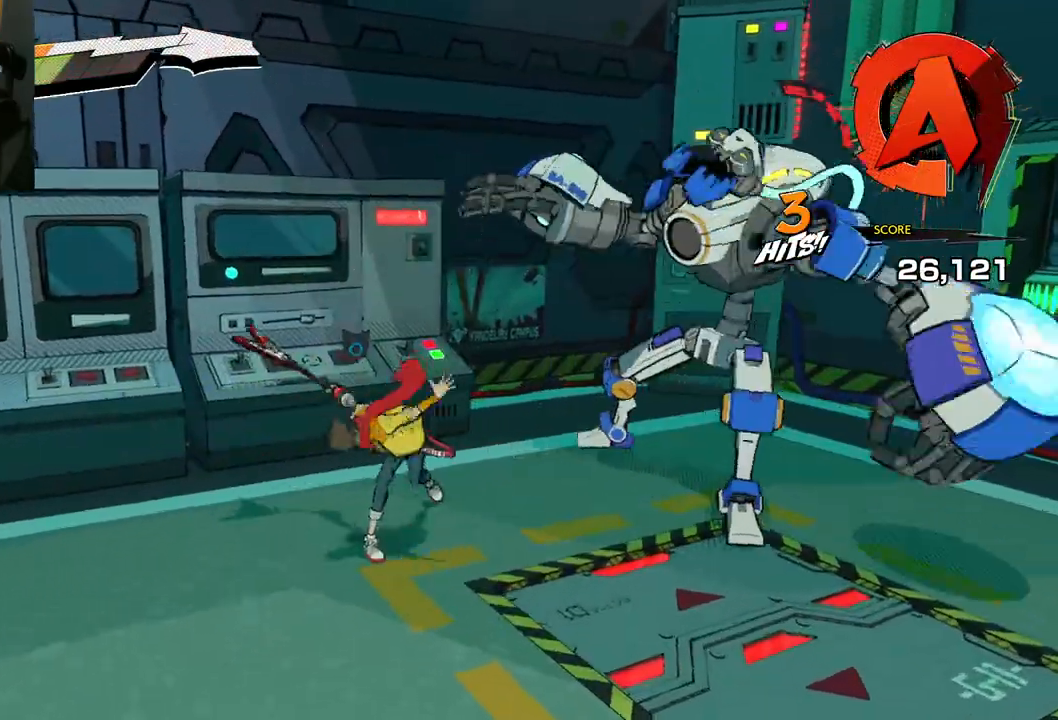
{"buttons": ["Y"], "left_stick": "center", "right_stick": "center", "events": [[33, "Y", "down"], [133, "Y", "up"], [250, "Y", "down"], [317, "Y", "up"], [433, "Y", "down"]]}
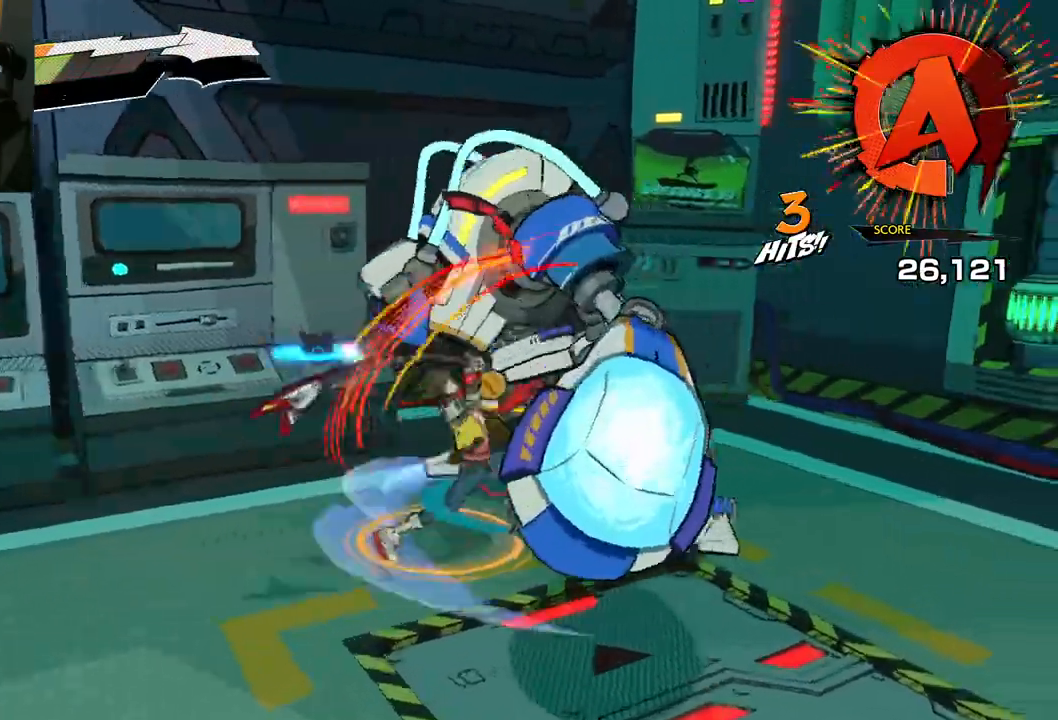
{"buttons": [], "left_stick": "center", "right_stick": "center", "events": [[33, "Y", "up"], [117, "Y", "down"], [283, "Y", "up"], [333, "Y", "down"], [450, "Y", "up"]]}
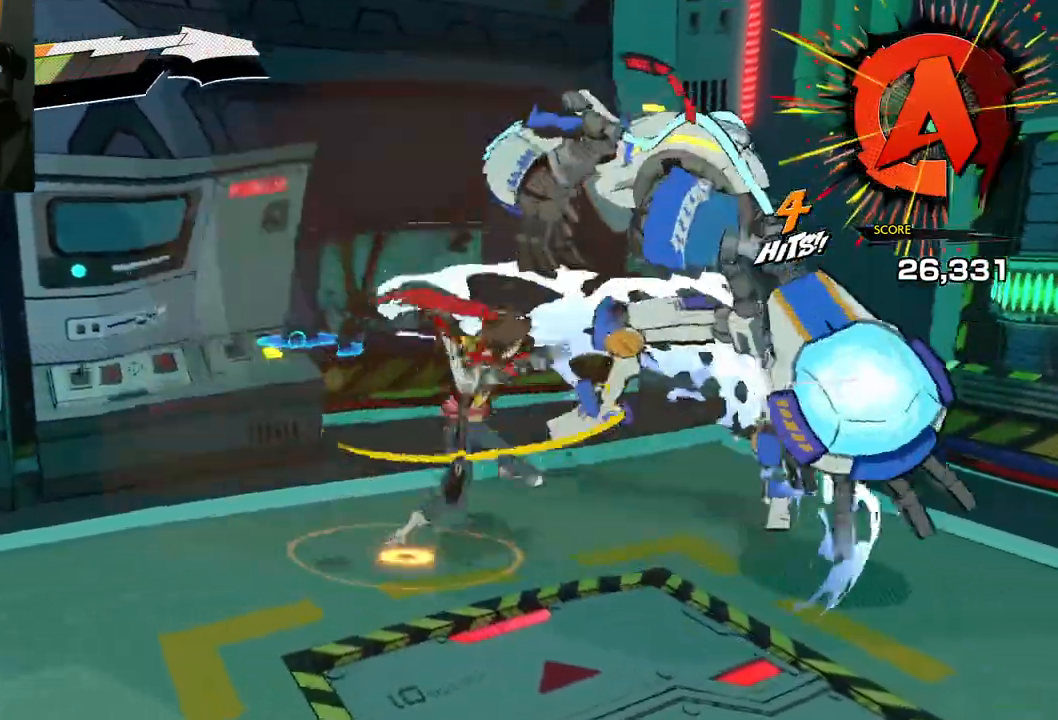
{"buttons": [], "left_stick": "center", "right_stick": "center", "events": [[83, "Y", "down"], [200, "Y", "up"], [283, "Y", "down"], [383, "Y", "up"]]}
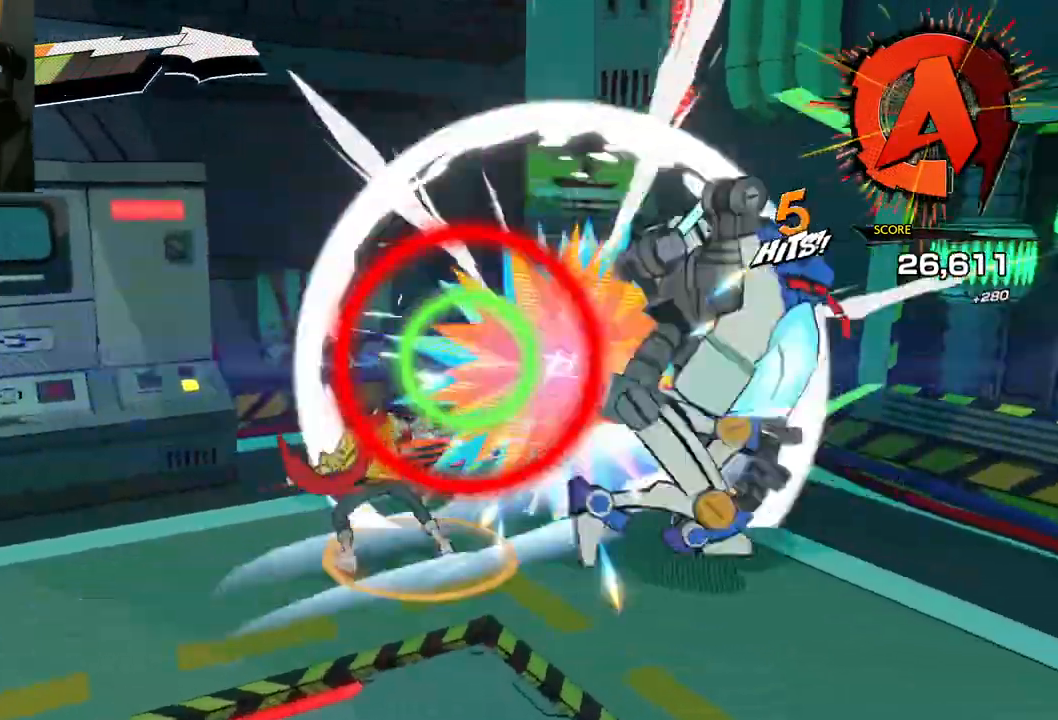
{"buttons": [], "left_stick": "center", "right_stick": "center", "events": [[17, "Y", "down"], [117, "Y", "up"]]}
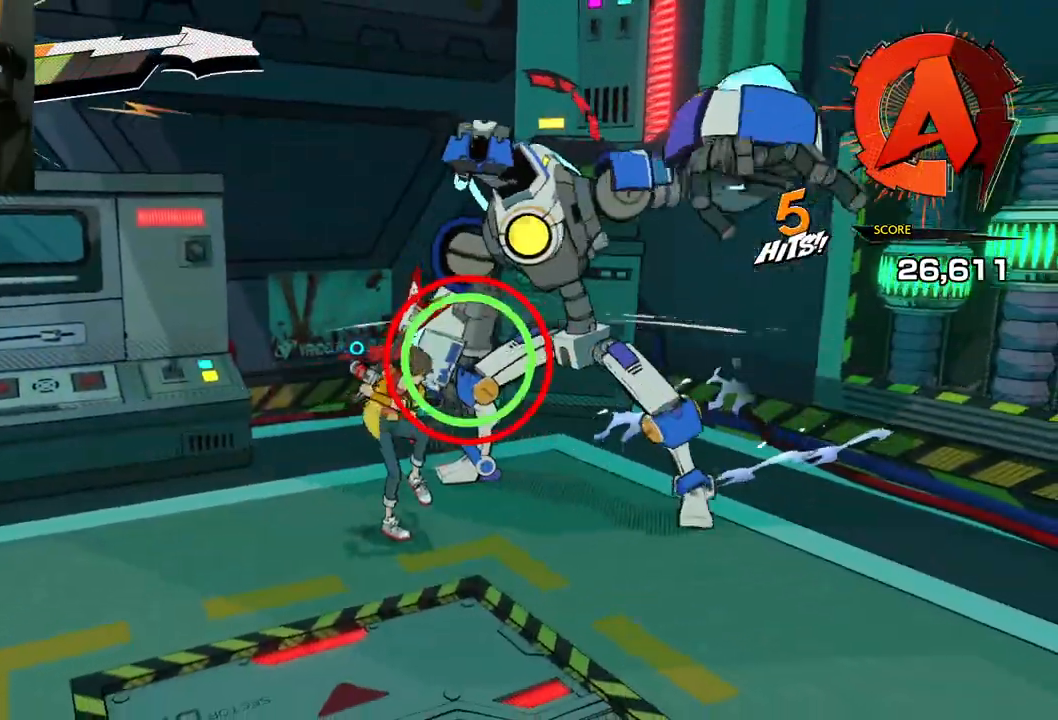
{"buttons": [], "left_stick": "center", "right_stick": "center", "events": [[83, "Y", "down"], [217, "Y", "up"]]}
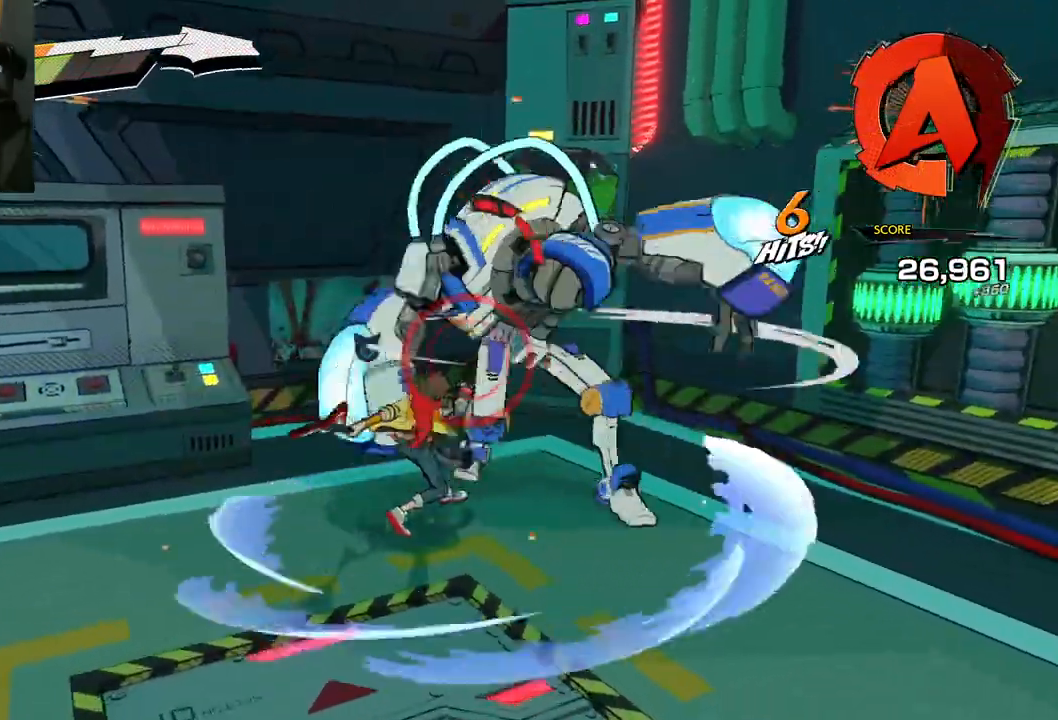
{"buttons": ["X"], "left_stick": "center", "right_stick": "center", "events": [[217, "X", "down"], [333, "X", "up"], [417, "X", "down"]]}
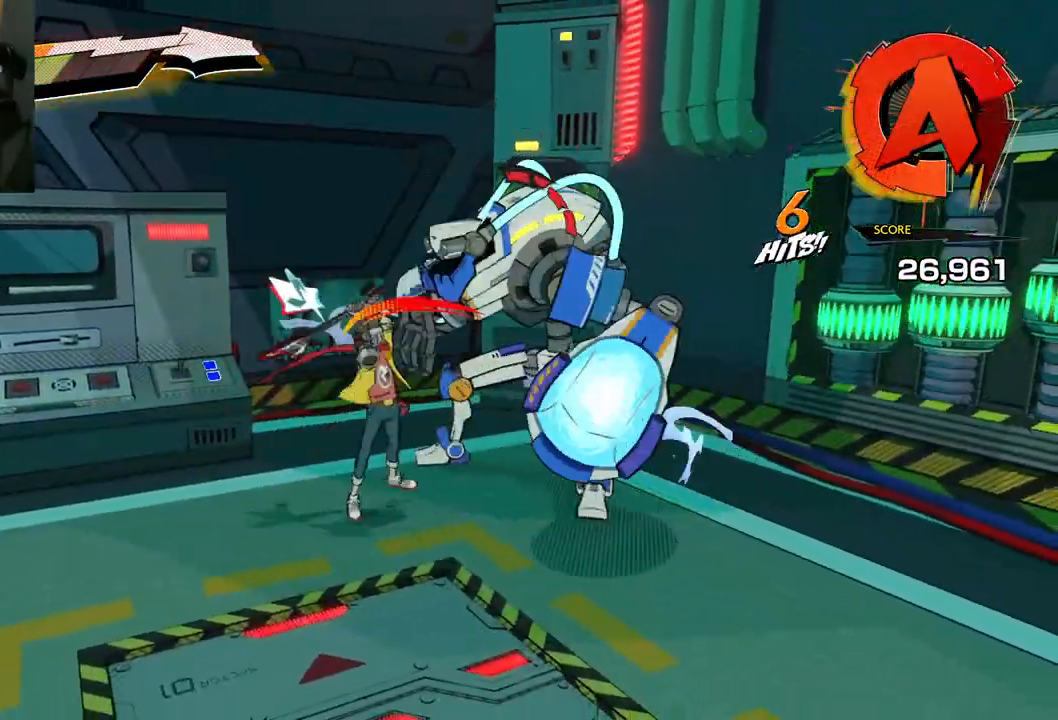
{"buttons": [], "left_stick": "center", "right_stick": "center", "events": [[33, "X", "up"], [133, "X", "down"], [233, "X", "up"], [317, "X", "down"], [450, "X", "up"]]}
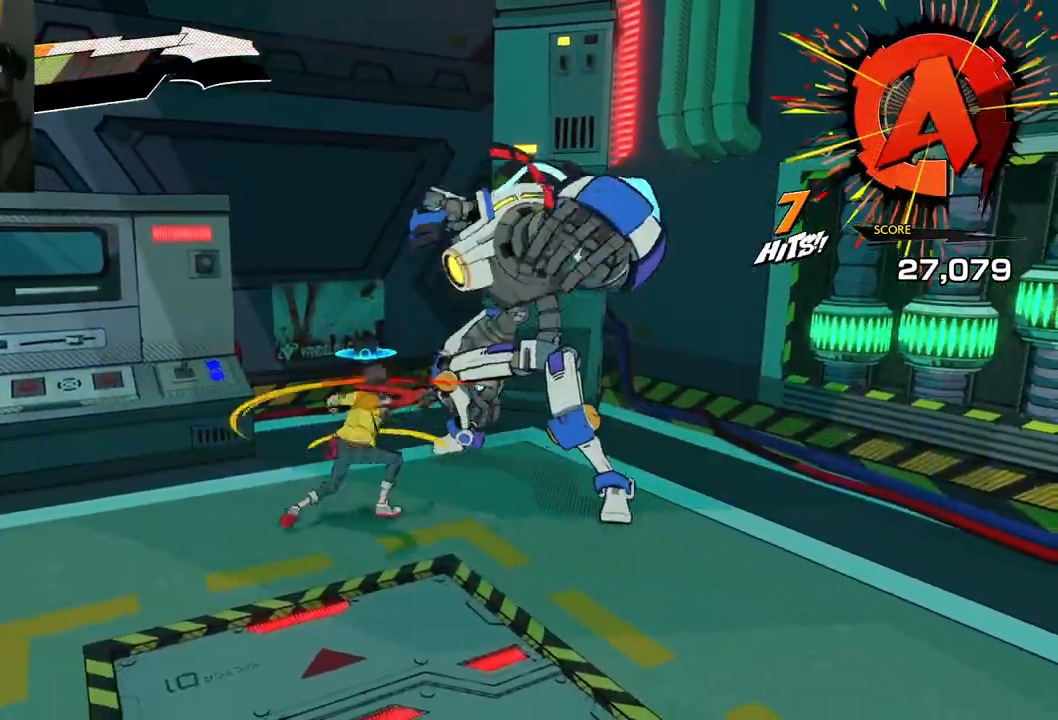
{"buttons": [], "left_stick": "center", "right_stick": "center", "events": [[67, "X", "down"], [200, "X", "up"], [333, "X", "down"], [433, "X", "up"]]}
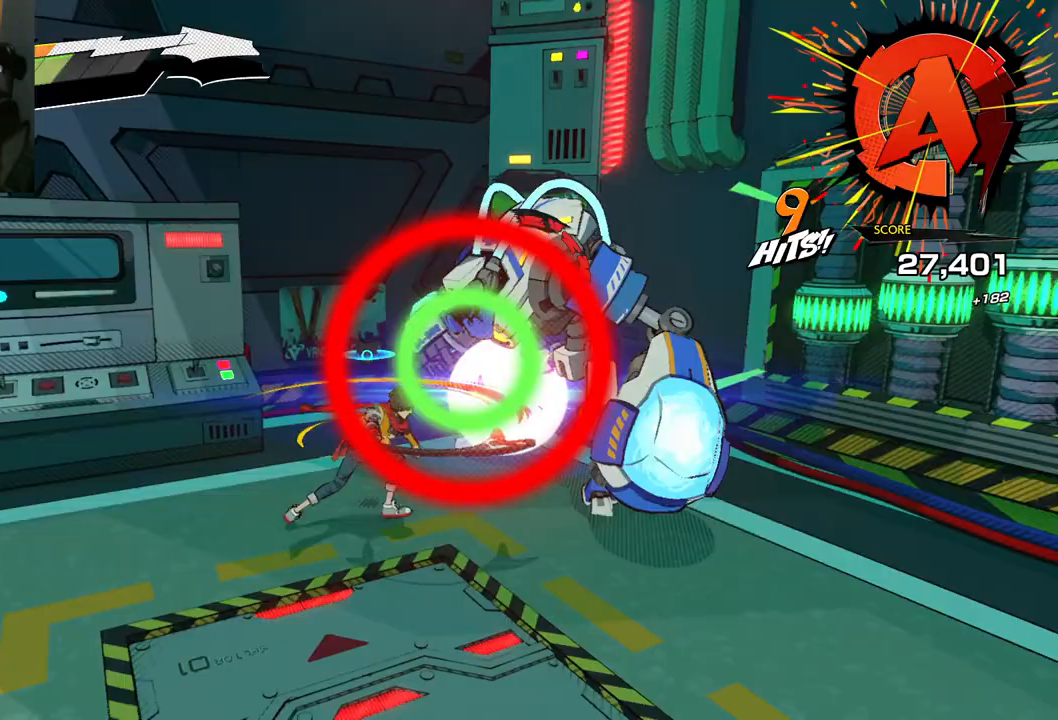
{"buttons": [], "left_stick": "center", "right_stick": "center", "events": [[100, "X", "down"], [217, "X", "up"]]}
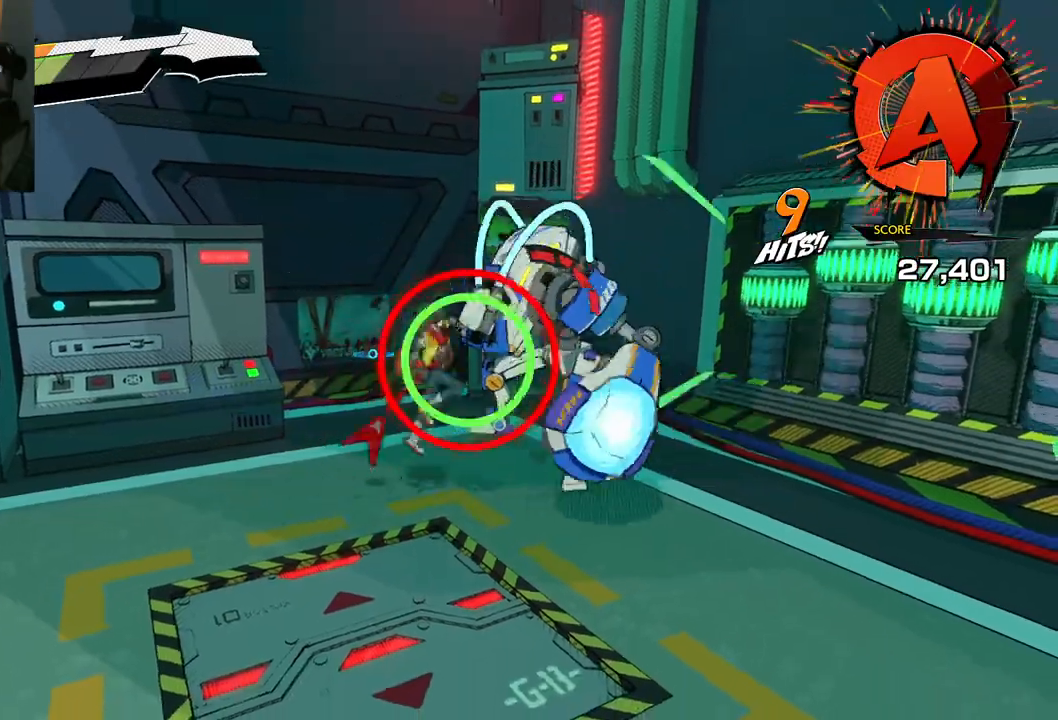
{"buttons": [], "left_stick": "center", "right_stick": "center", "events": [[217, "X", "down"], [333, "X", "up"]]}
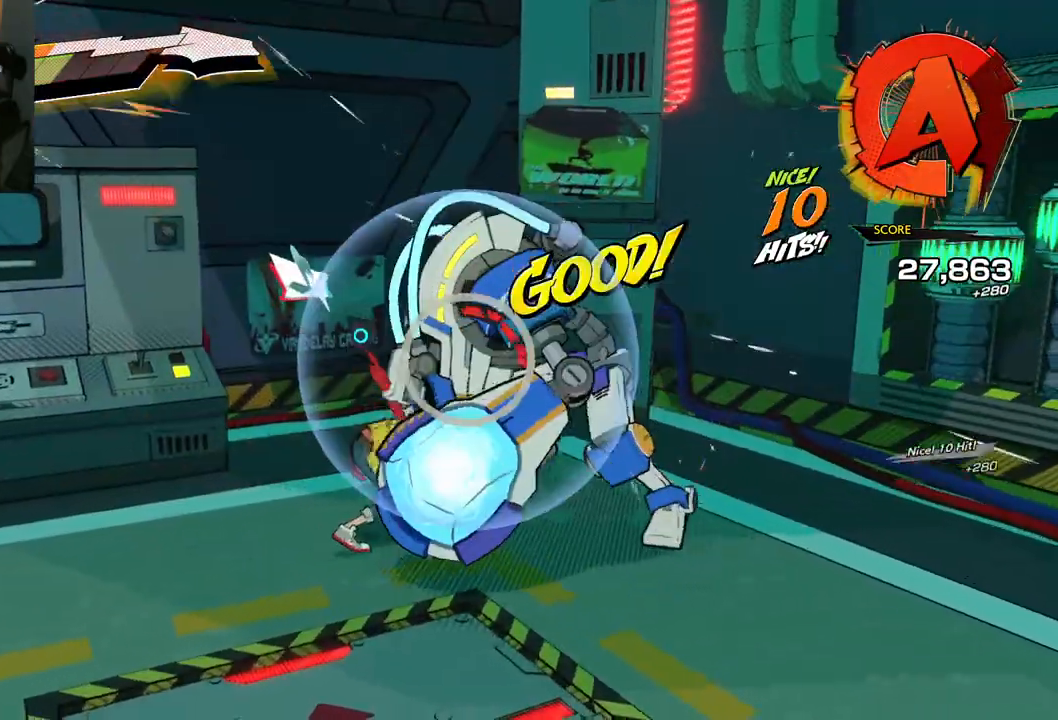
{"buttons": ["X"], "left_stick": "center", "right_stick": "center", "events": [[250, "X", "down"], [367, "X", "up"], [433, "X", "down"]]}
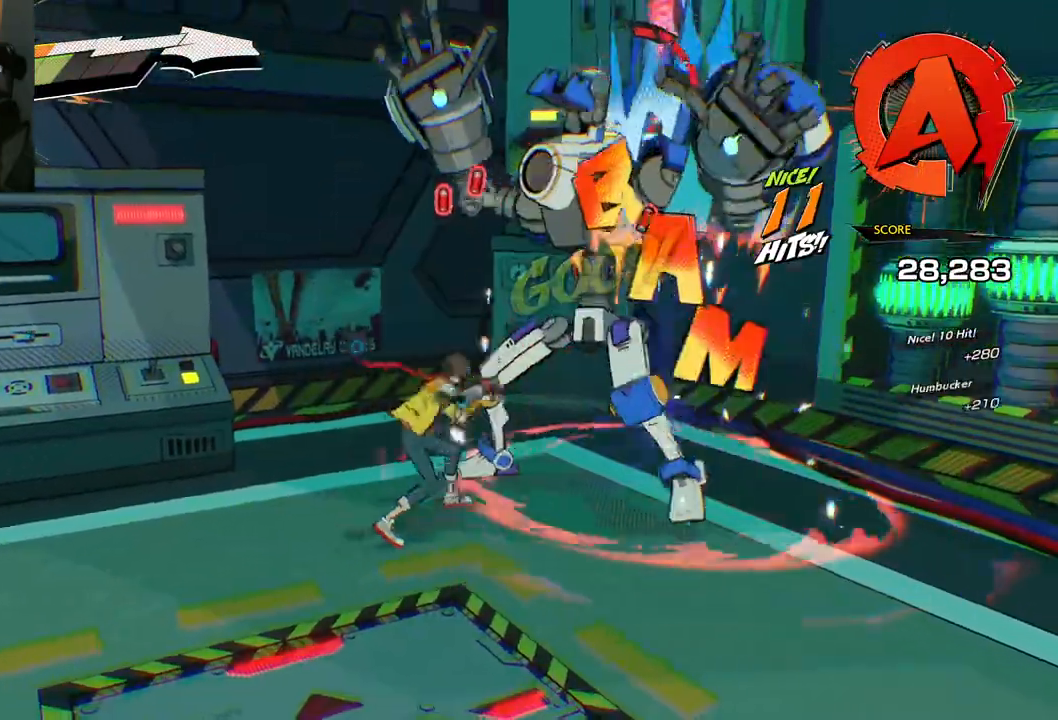
{"buttons": [], "left_stick": "center", "right_stick": "center", "events": [[83, "X", "up"], [217, "X", "down"], [350, "X", "up"]]}
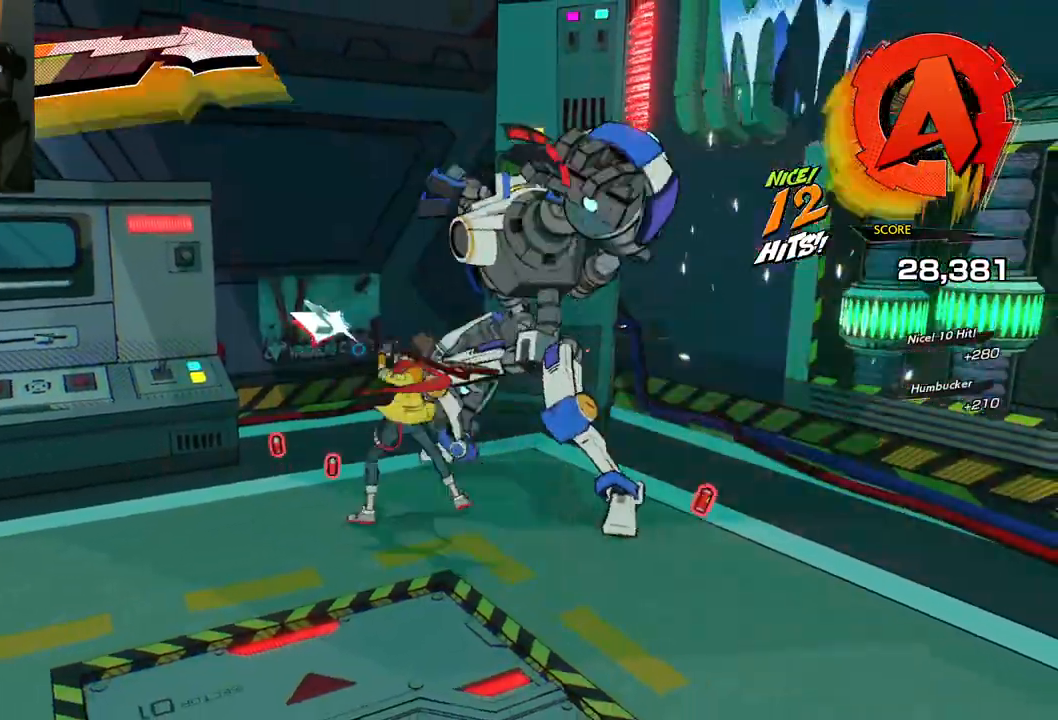
{"buttons": [], "left_stick": "center", "right_stick": "center", "events": [[33, "Y", "down"], [117, "Y", "up"], [200, "Y", "down"], [317, "Y", "up"]]}
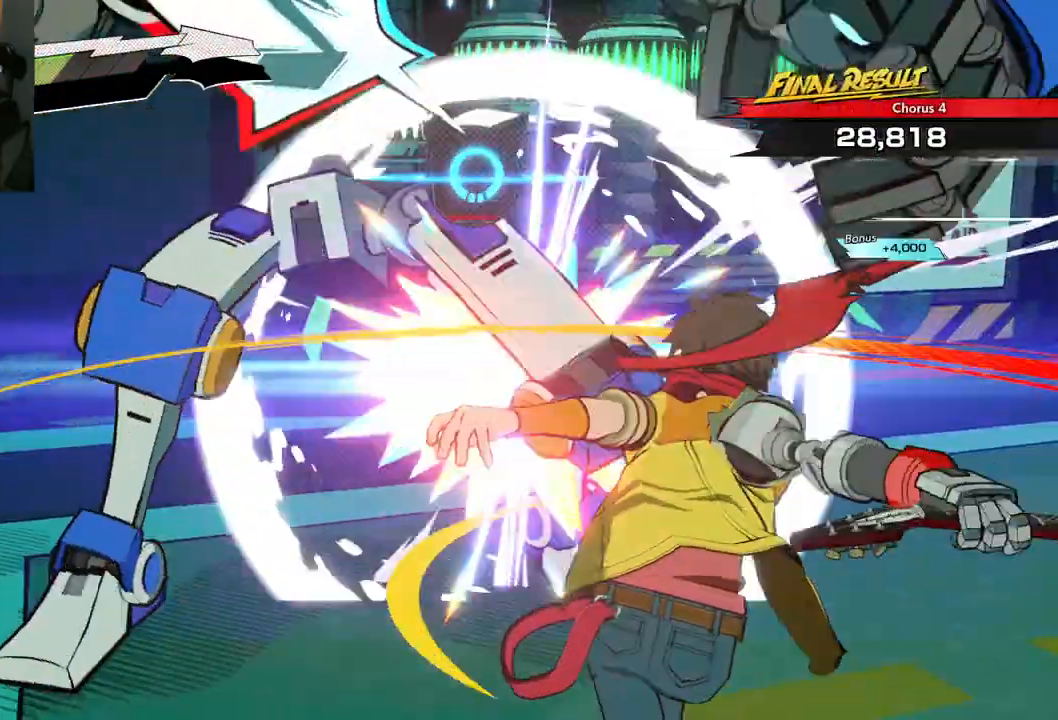
{"buttons": [], "left_stick": "center", "right_stick": "center", "events": []}
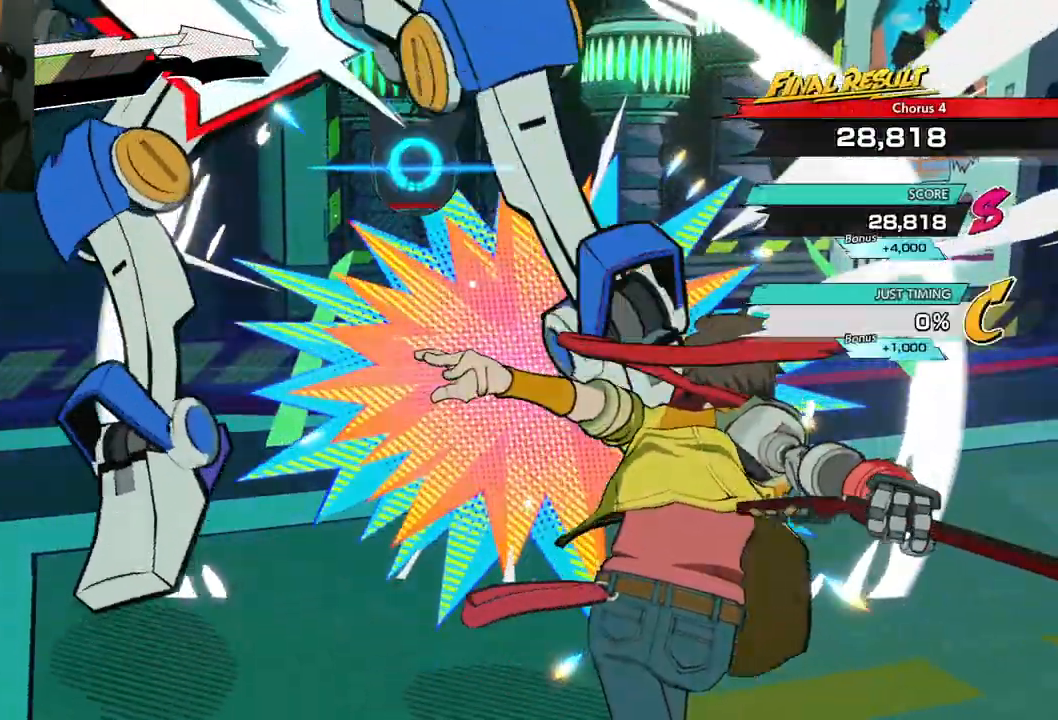
{"buttons": [], "left_stick": "center", "right_stick": "center", "events": []}
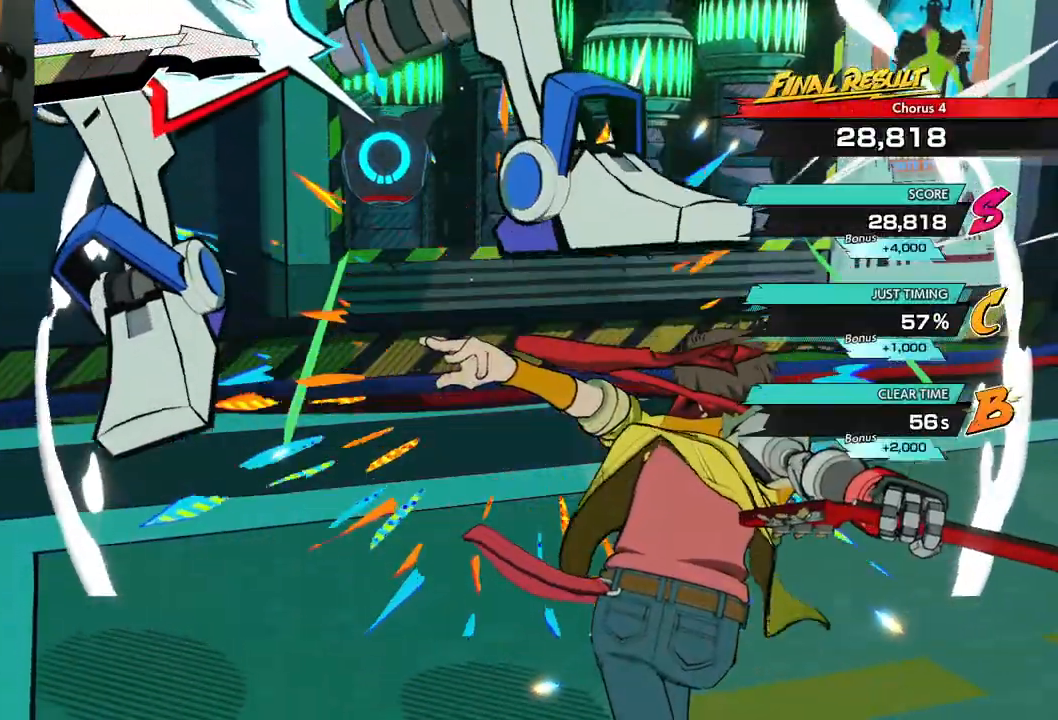
{"buttons": [], "left_stick": "center", "right_stick": "center", "events": []}
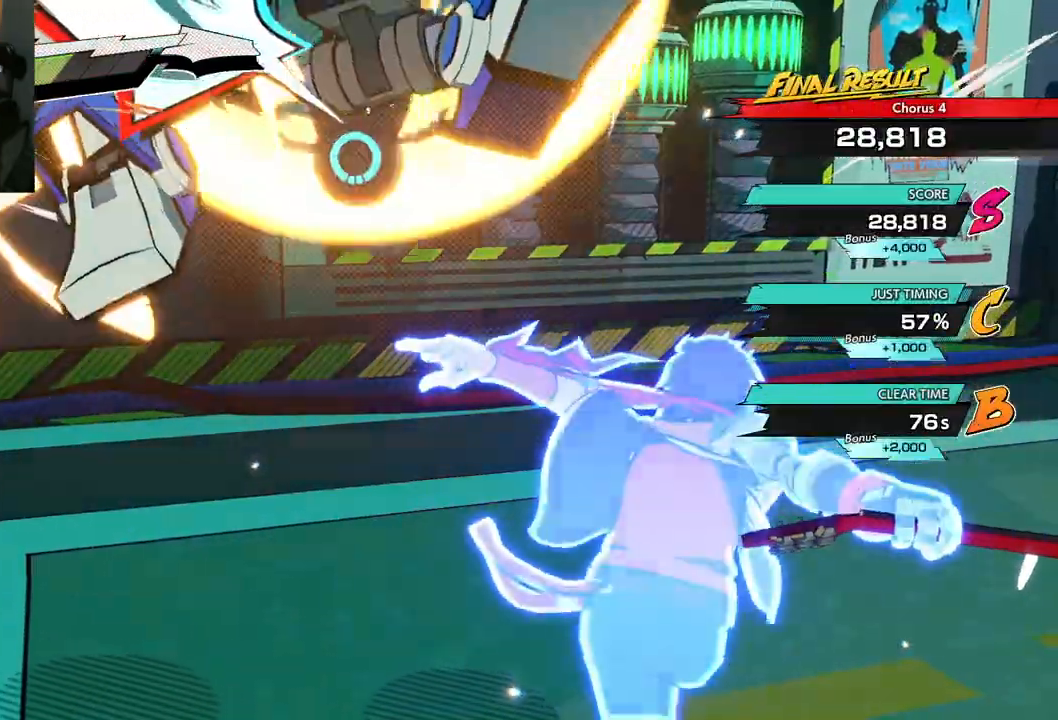
{"buttons": [], "left_stick": "center", "right_stick": "center", "events": []}
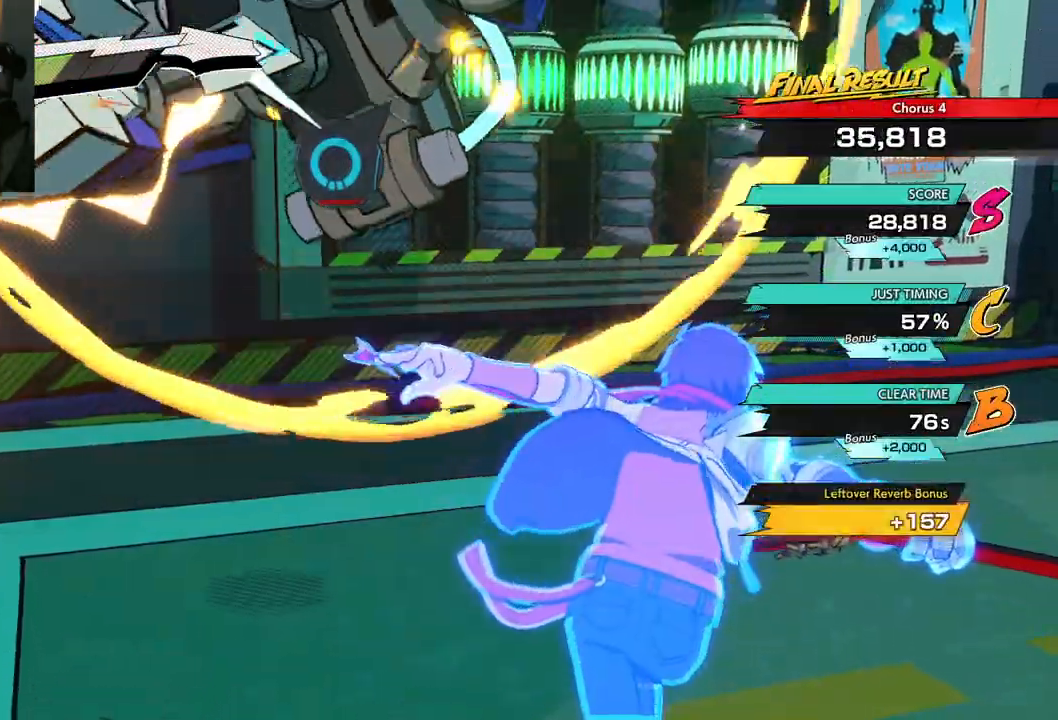
{"buttons": [], "left_stick": "right", "right_stick": "center", "events": [[183, "left_stick", "right"]]}
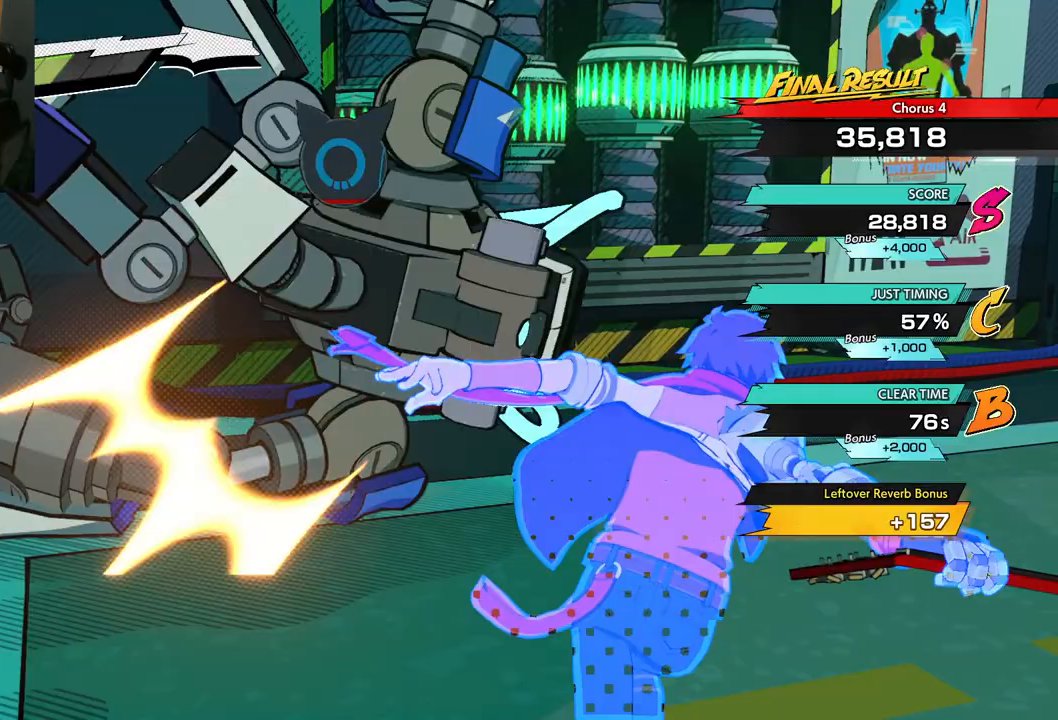
{"buttons": [], "left_stick": "left", "right_stick": "center", "events": [[250, "left_stick", "left"]]}
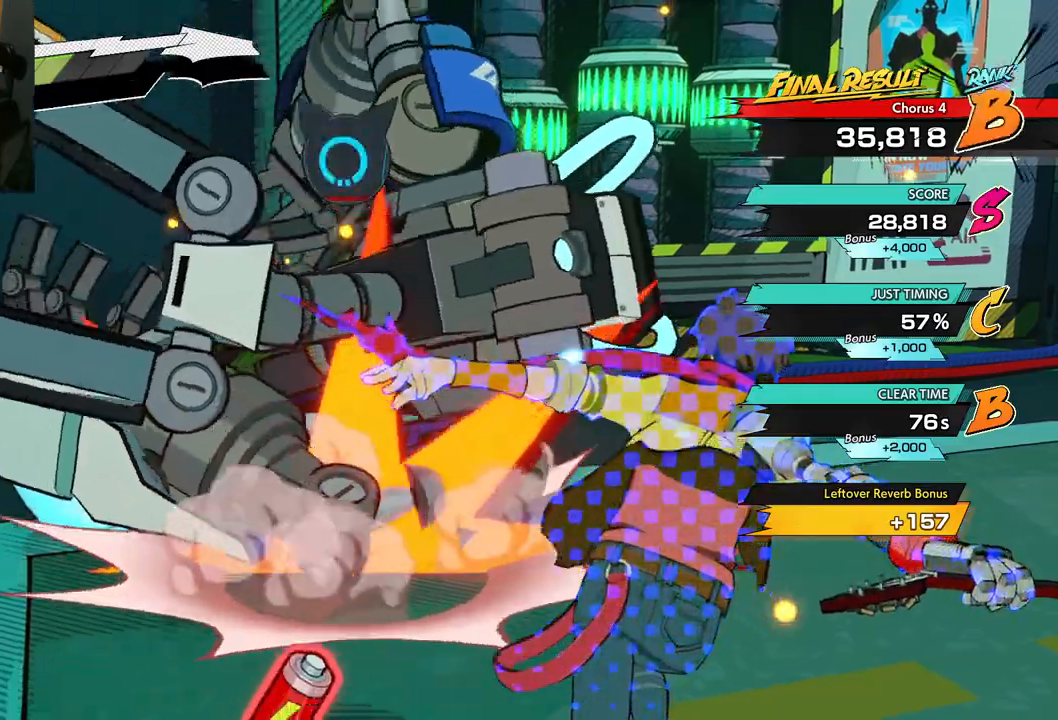
{"buttons": [], "left_stick": "center", "right_stick": "center", "events": [[33, "left_stick", "center"]]}
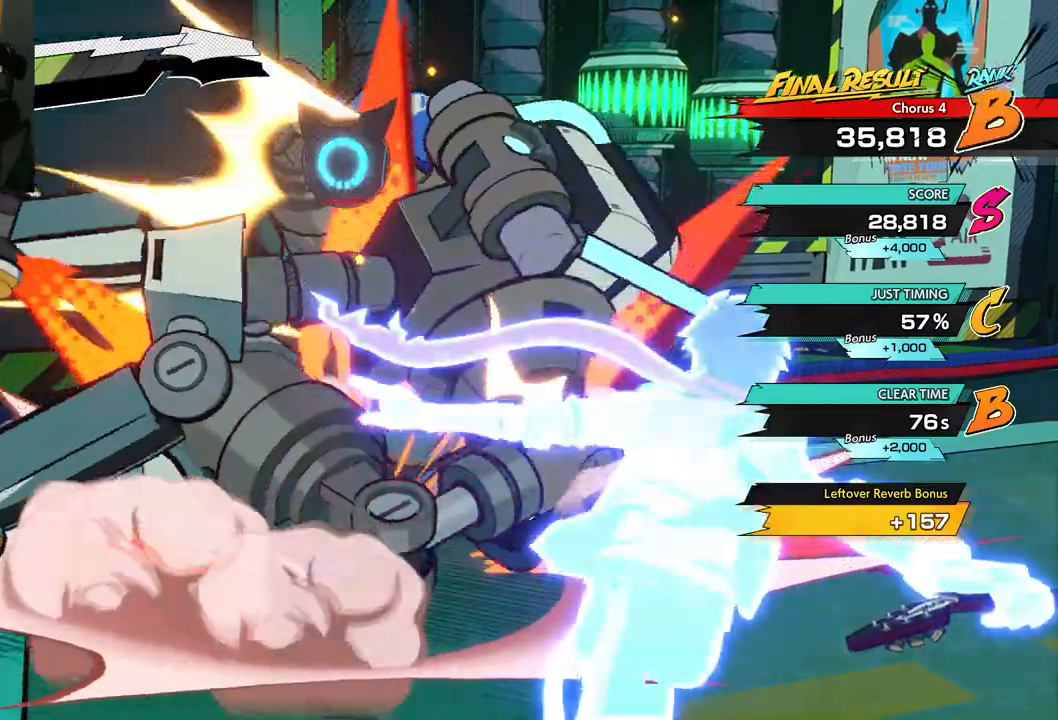
{"buttons": [], "left_stick": "left", "right_stick": "center", "events": [[400, "left_stick", "left"]]}
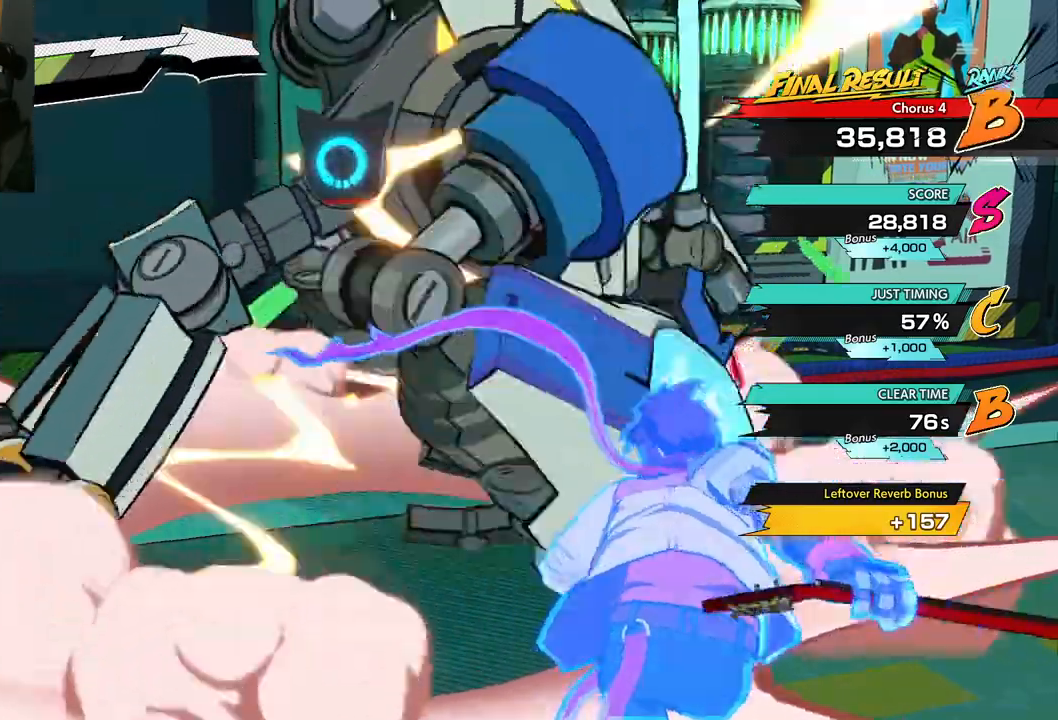
{"buttons": [], "left_stick": "down-left", "right_stick": "center", "events": [[383, "left_stick", "down-left"]]}
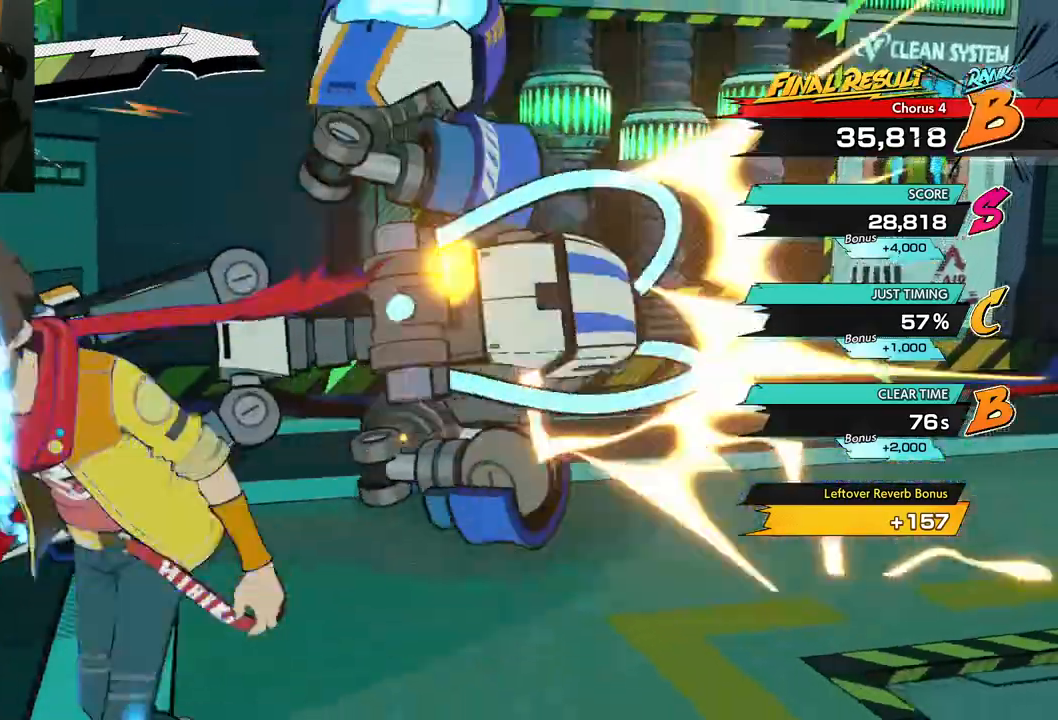
{"buttons": [], "left_stick": "right", "right_stick": "center", "events": [[83, "left_stick", "down"], [200, "right_stick", "right"], [250, "left_stick", "down-right"], [417, "left_stick", "right"], [467, "right_stick", "center"]]}
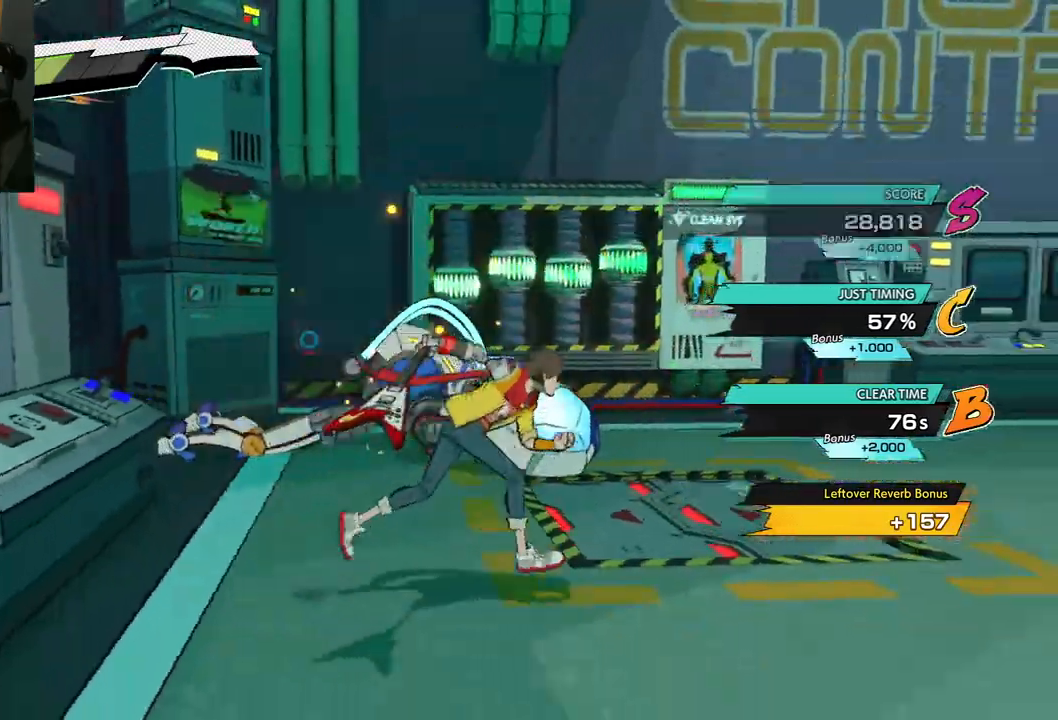
{"buttons": [], "left_stick": "down-right", "right_stick": "center", "events": [[150, "R1", "down"], [283, "R1", "up"], [283, "left_stick", "down-right"]]}
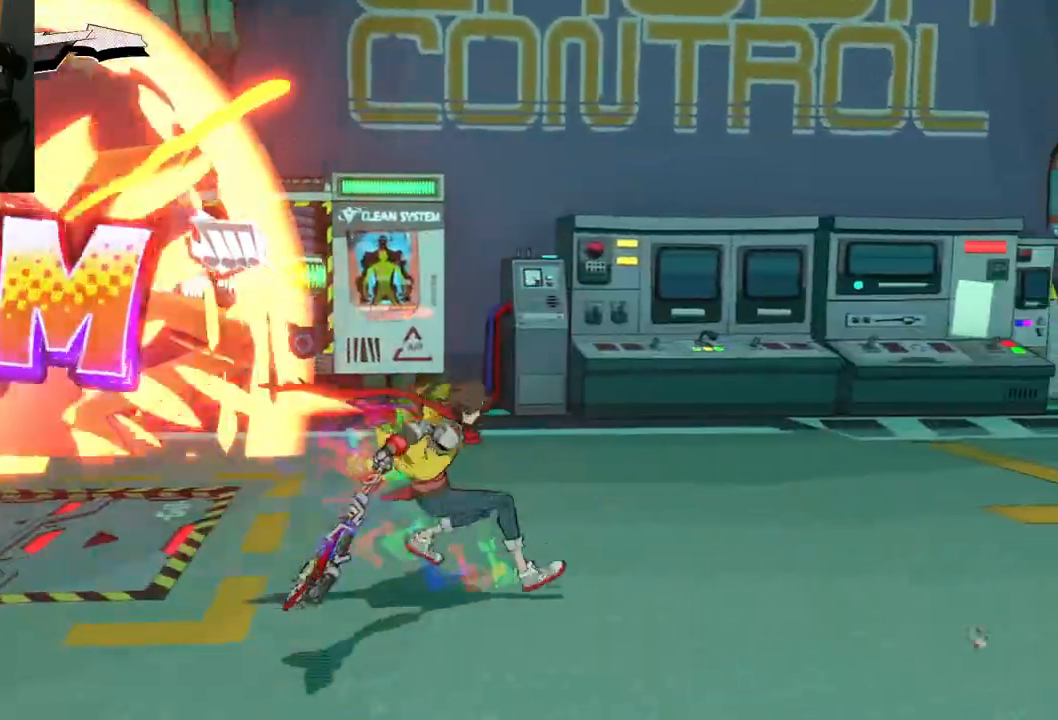
{"buttons": [], "left_stick": "left", "right_stick": "center", "events": [[100, "R1", "down"], [217, "R1", "up"], [250, "left_stick", "down-left"], [300, "left_stick", "left"]]}
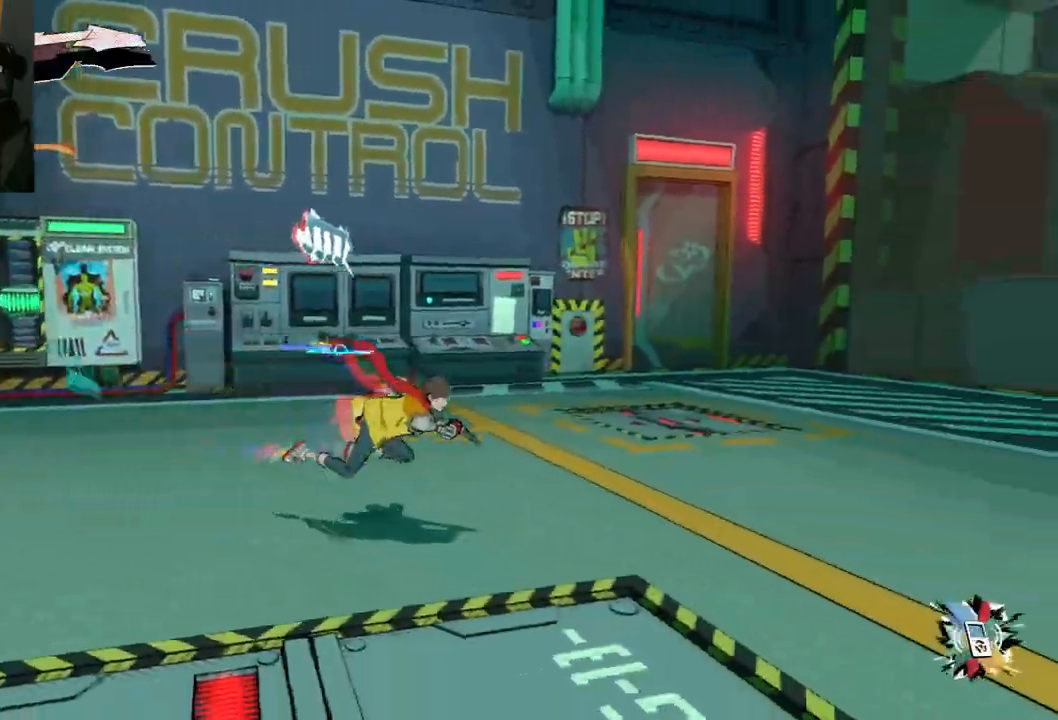
{"buttons": ["R1"], "left_stick": "left", "right_stick": "center", "events": [[33, "R1", "down"], [150, "R1", "up"], [467, "R1", "down"]]}